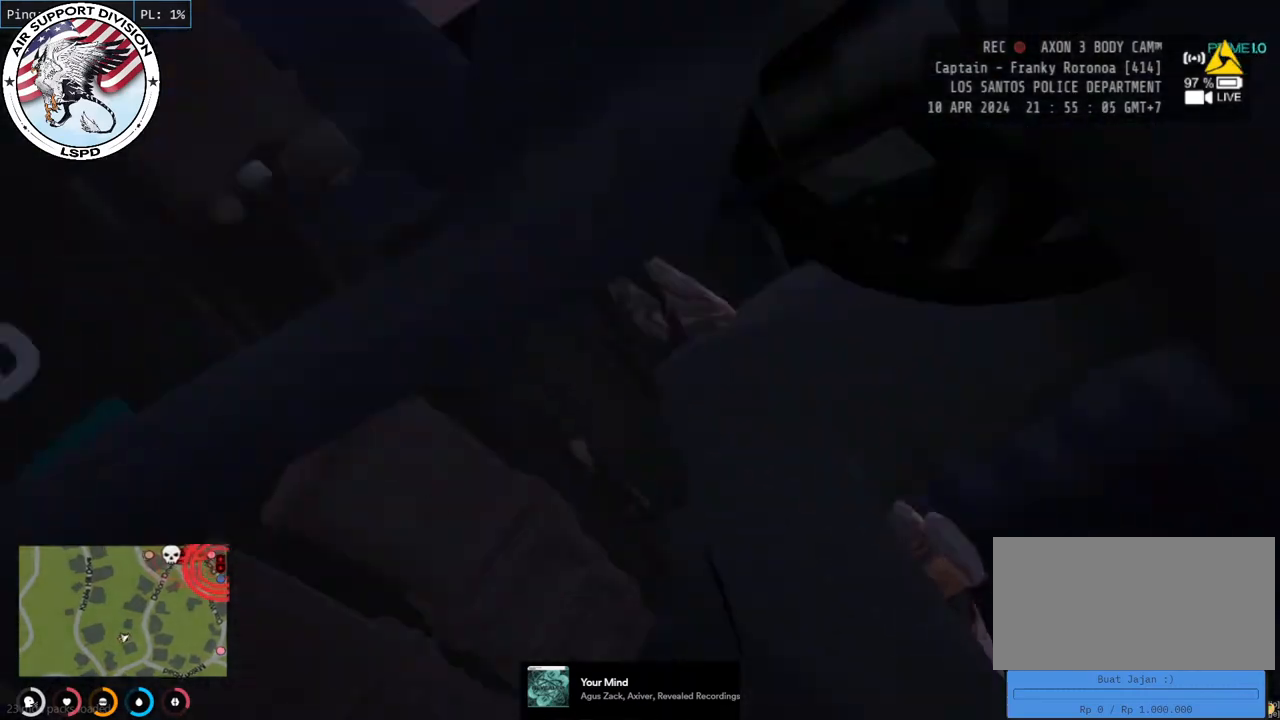
Gameplay with keyboard and mouse; each line is a JSON object with the keys and mouse buttons held at the frame after it. "events" lists presses ("down") and releases ("up") of "a", "ctrl", "d", "e", "q", "s", "shift", "space", "w", "mouse_left", "mouse_wheel", "mouse_right", "mouse_mb4" and "mouse_mb5" between this image and that frame as [ms after this image, input, new state], when the widget could be followed in between. "mouse_left", "mouse_wheel", "mouse_right", "mouse_mb4", "mouse_mb5" = the "left", "wheel", "right", "mb4", "mb5" buttons of the "mouse" list. No other keys are recorded. "wheel" means that the mouse wheel is clicked or scrolled. Mouse movement is not recorded.
{"keys": [], "mouse": ["mb4"], "events": [[250, "mouse_mb4", "down"]]}
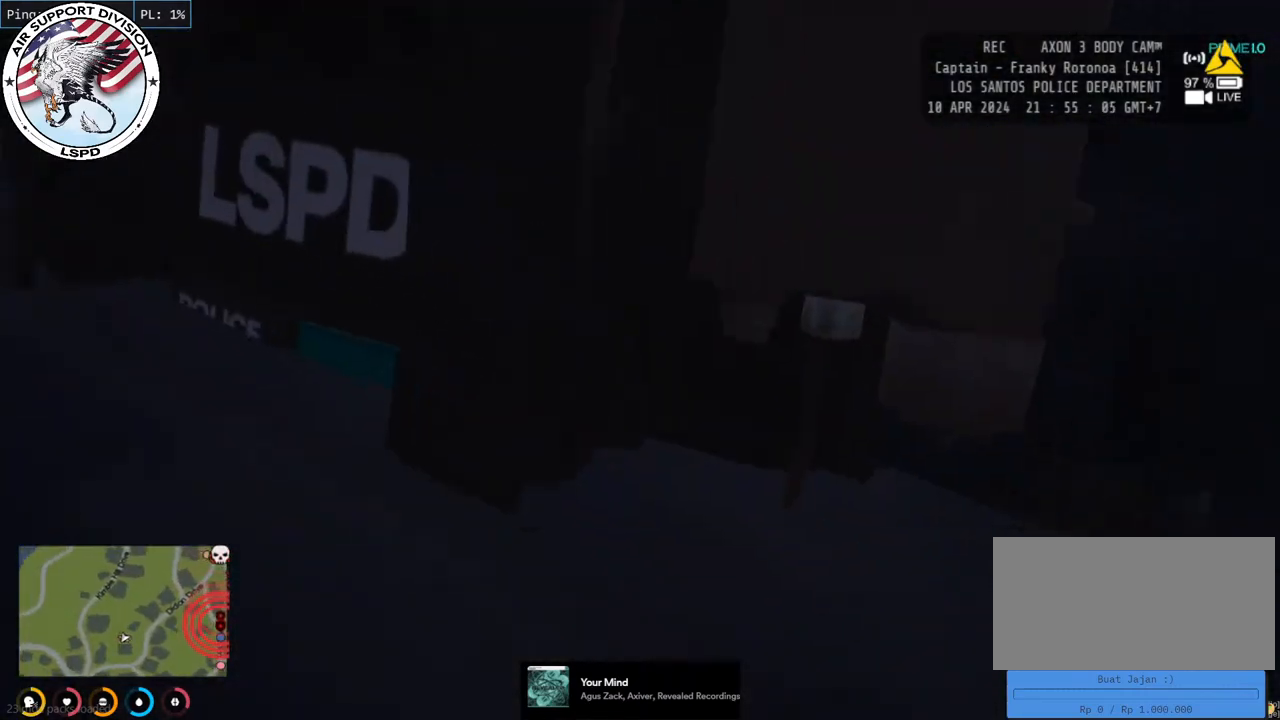
{"keys": [], "mouse": ["mb4"], "events": []}
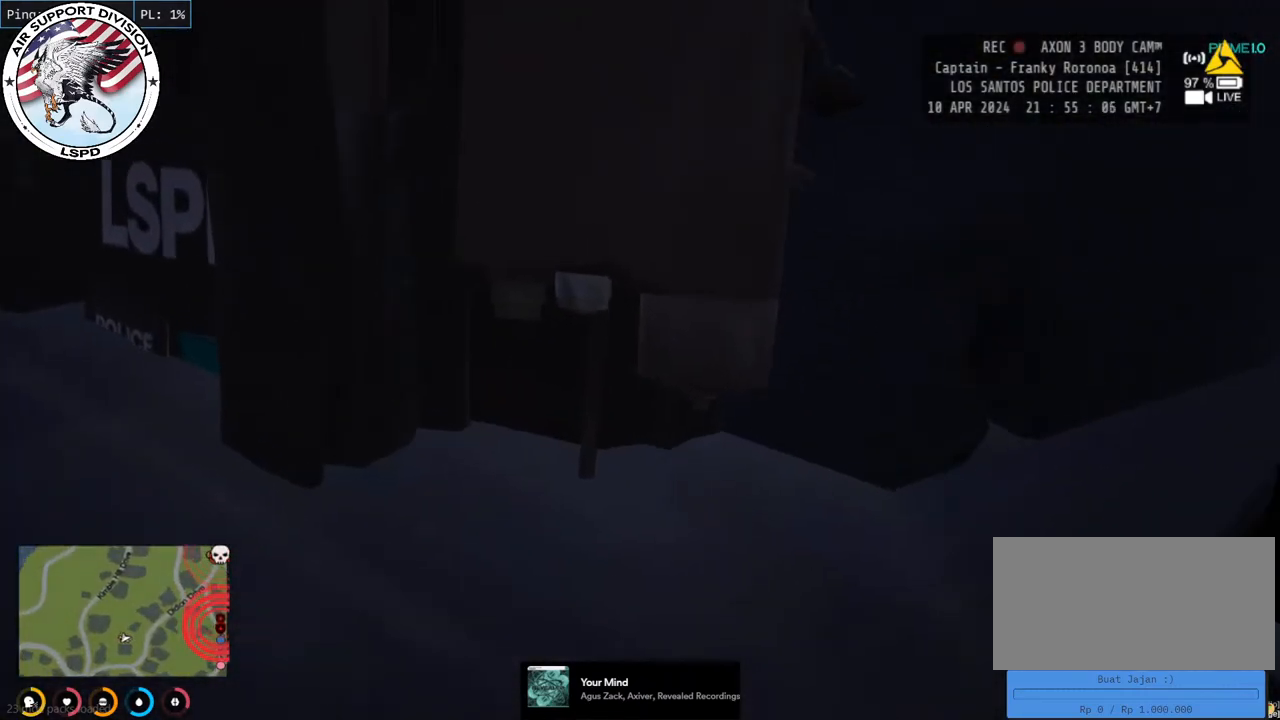
{"keys": [], "mouse": ["mb4"], "events": []}
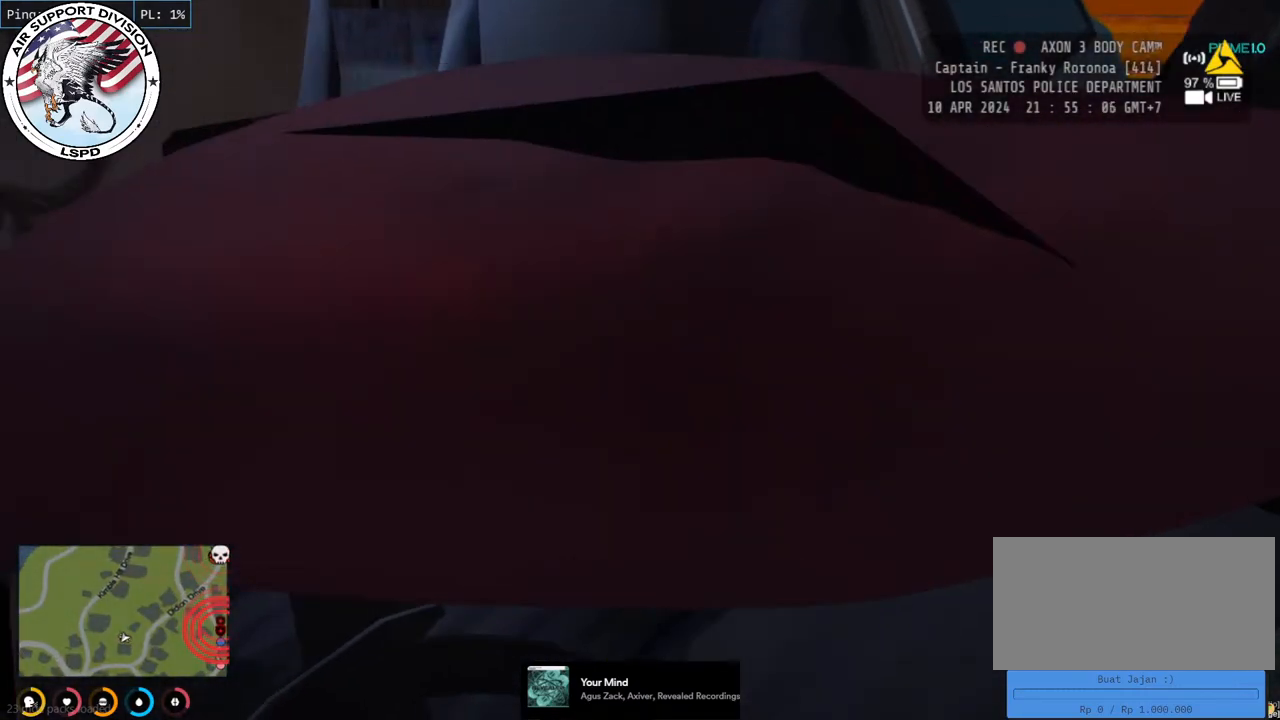
{"keys": [], "mouse": ["mb4"], "events": []}
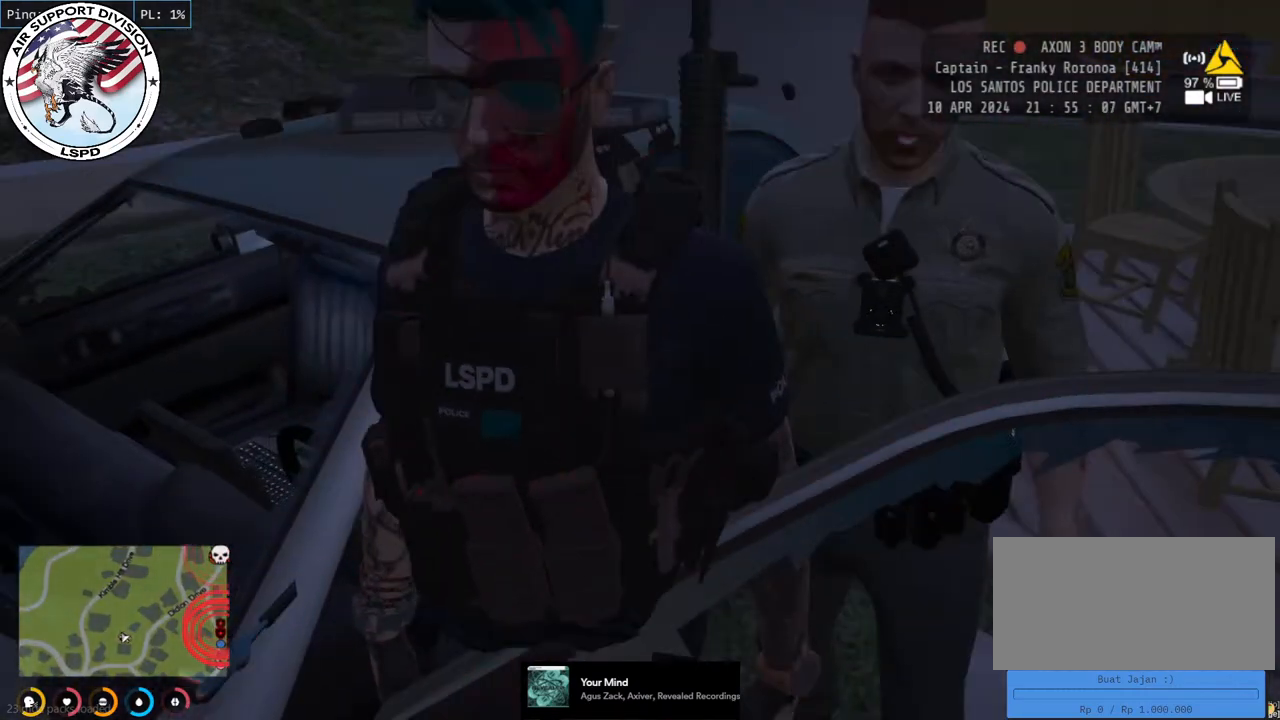
{"keys": [], "mouse": ["mb4"], "events": []}
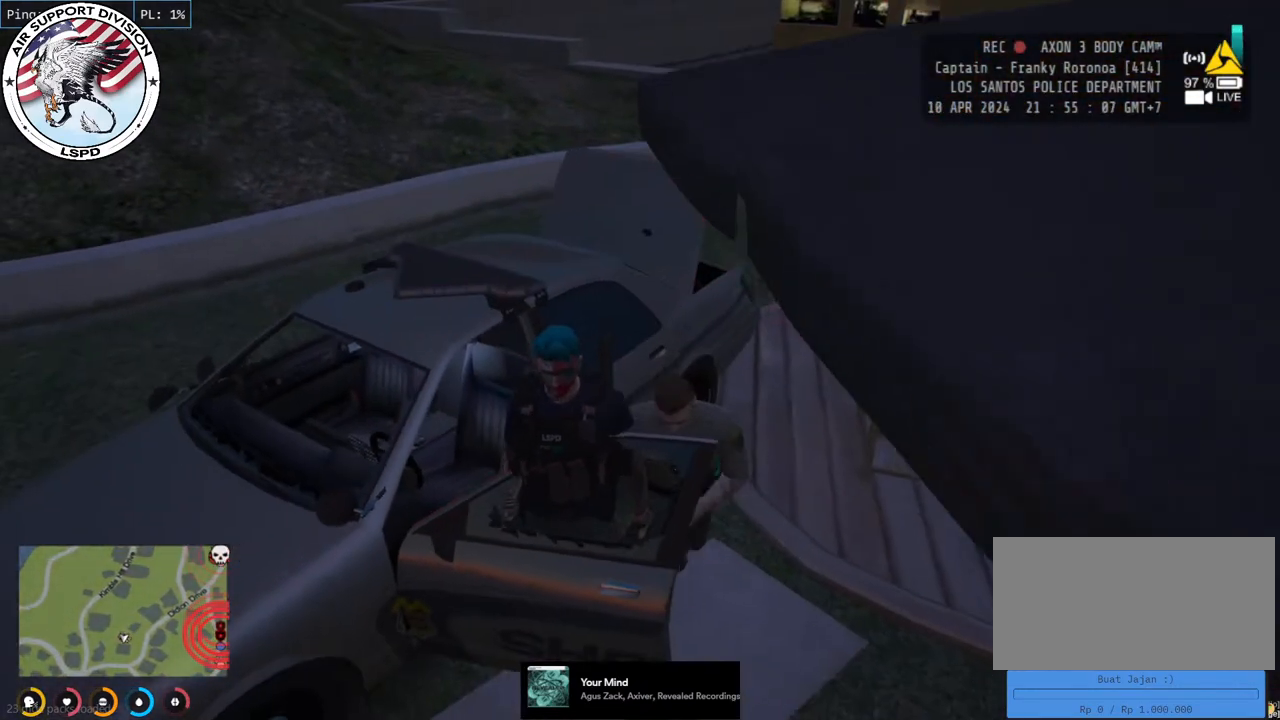
{"keys": [], "mouse": ["mb4"], "events": []}
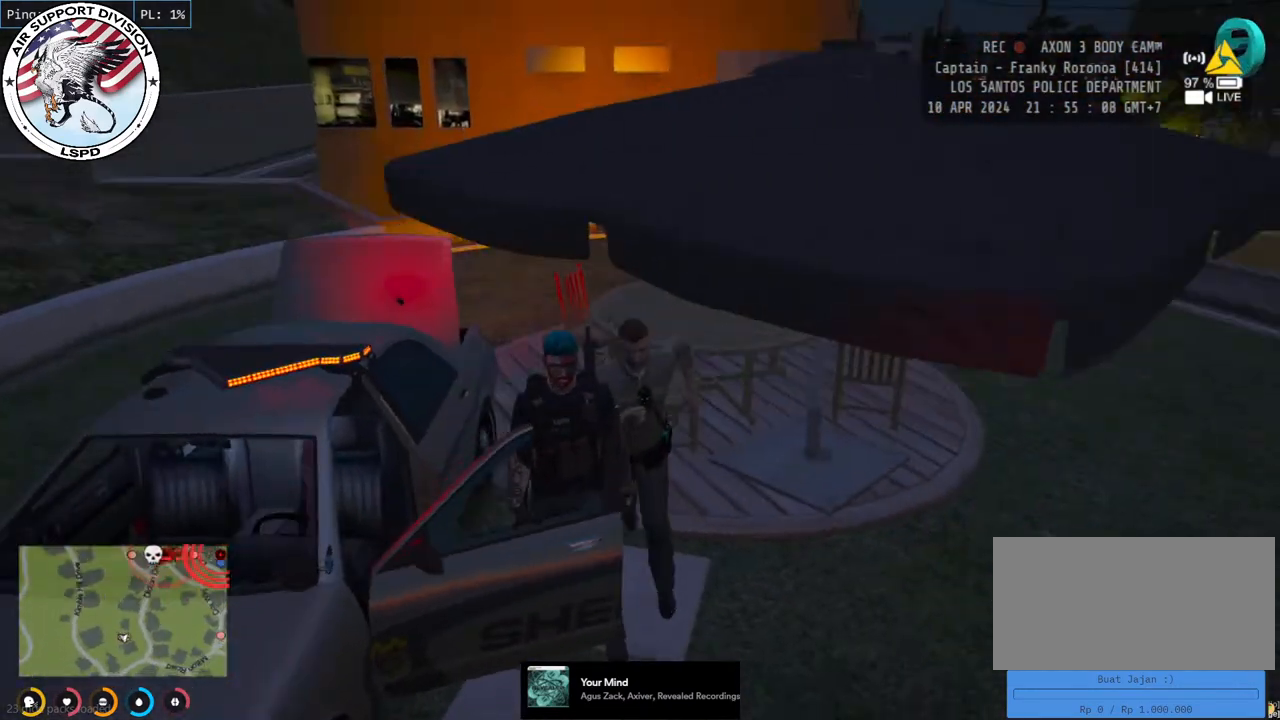
{"keys": [], "mouse": ["mb4"], "events": []}
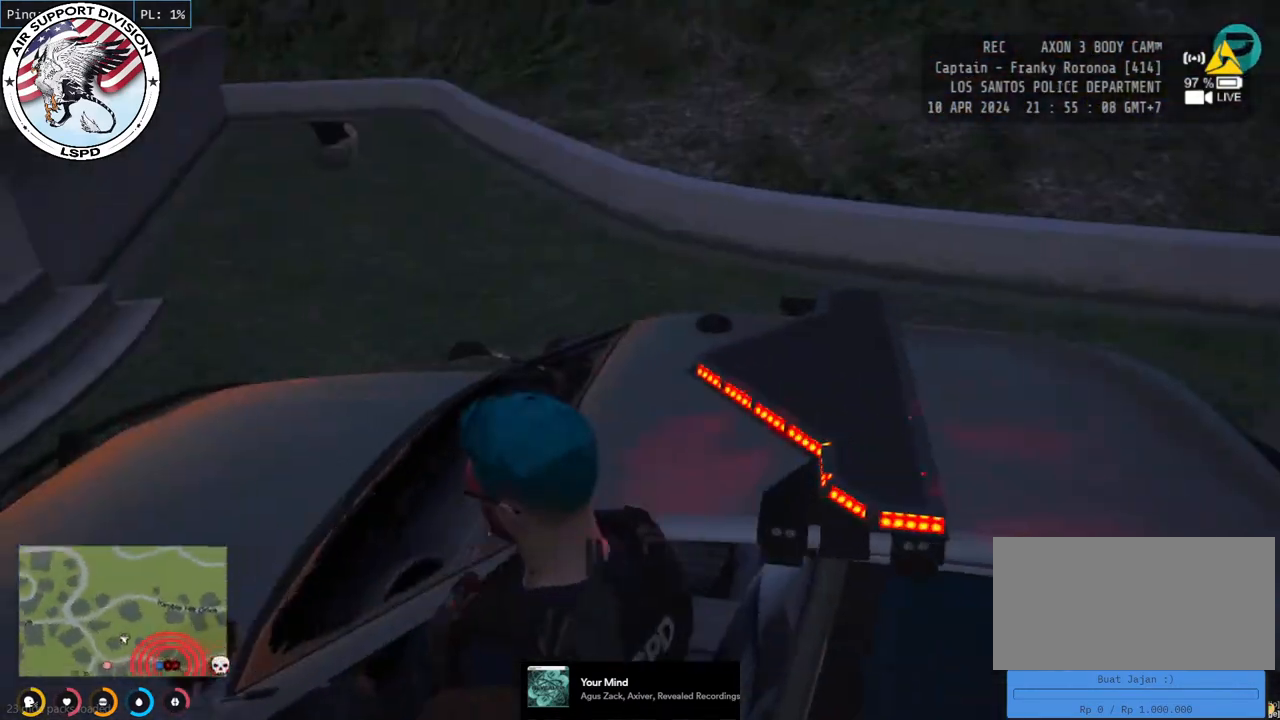
{"keys": [], "mouse": ["mb4"], "events": []}
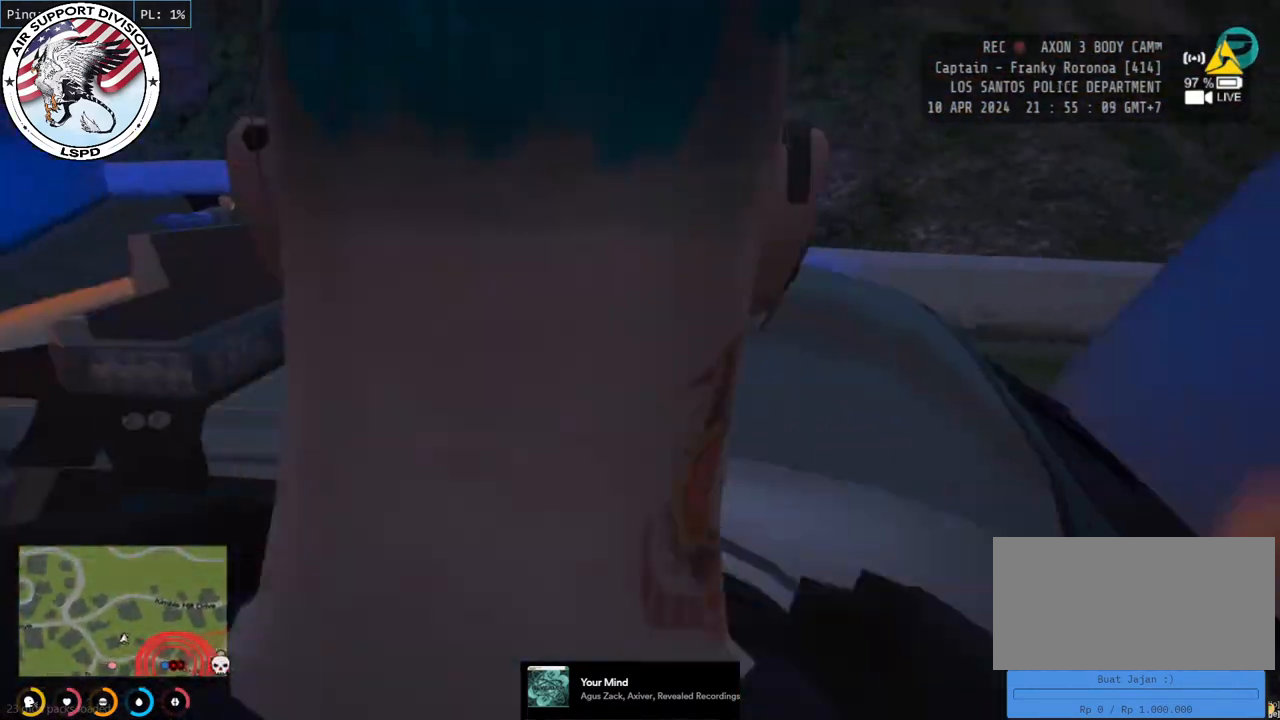
{"keys": [], "mouse": [], "events": [[333, "mouse_mb4", "up"]]}
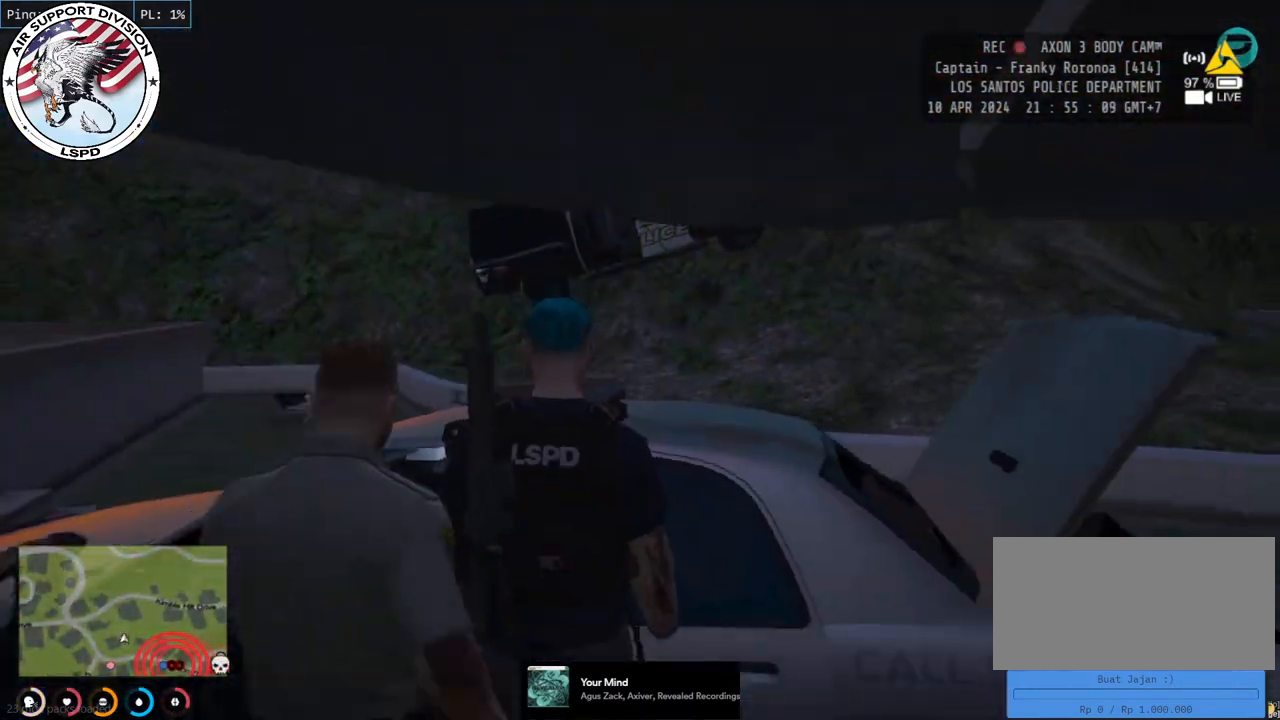
{"keys": [], "mouse": [], "events": []}
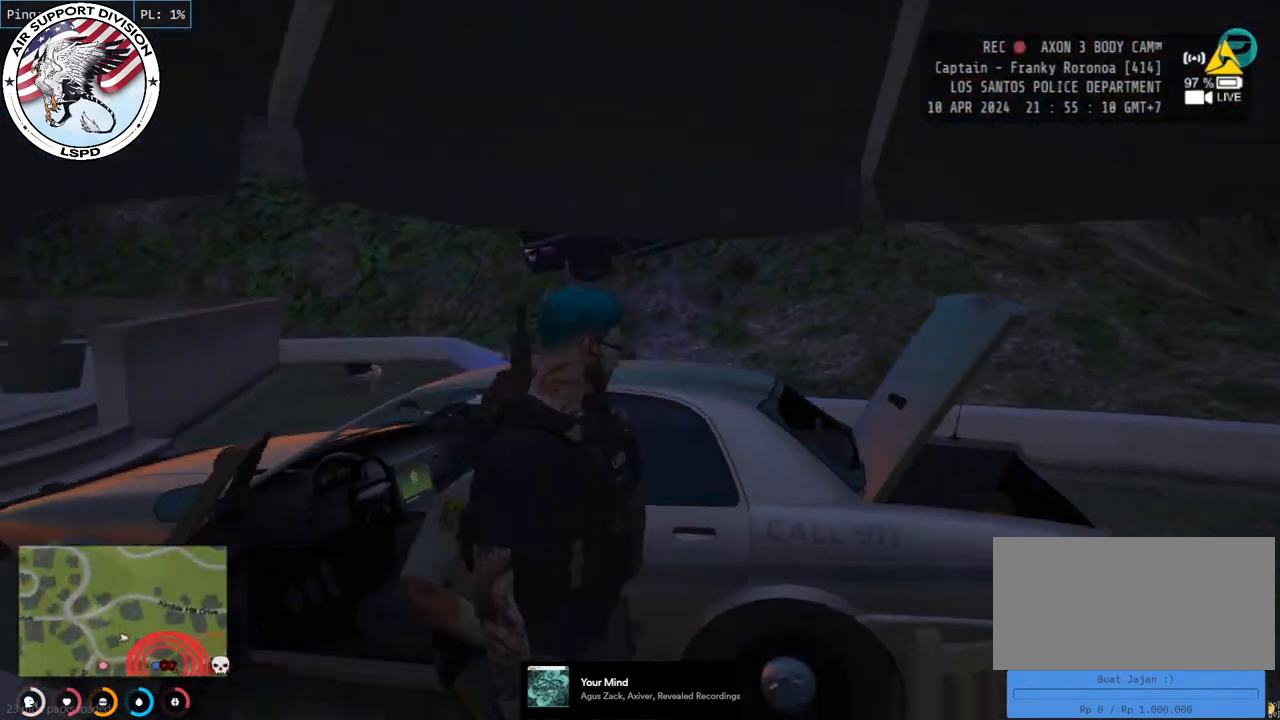
{"keys": [], "mouse": [], "events": []}
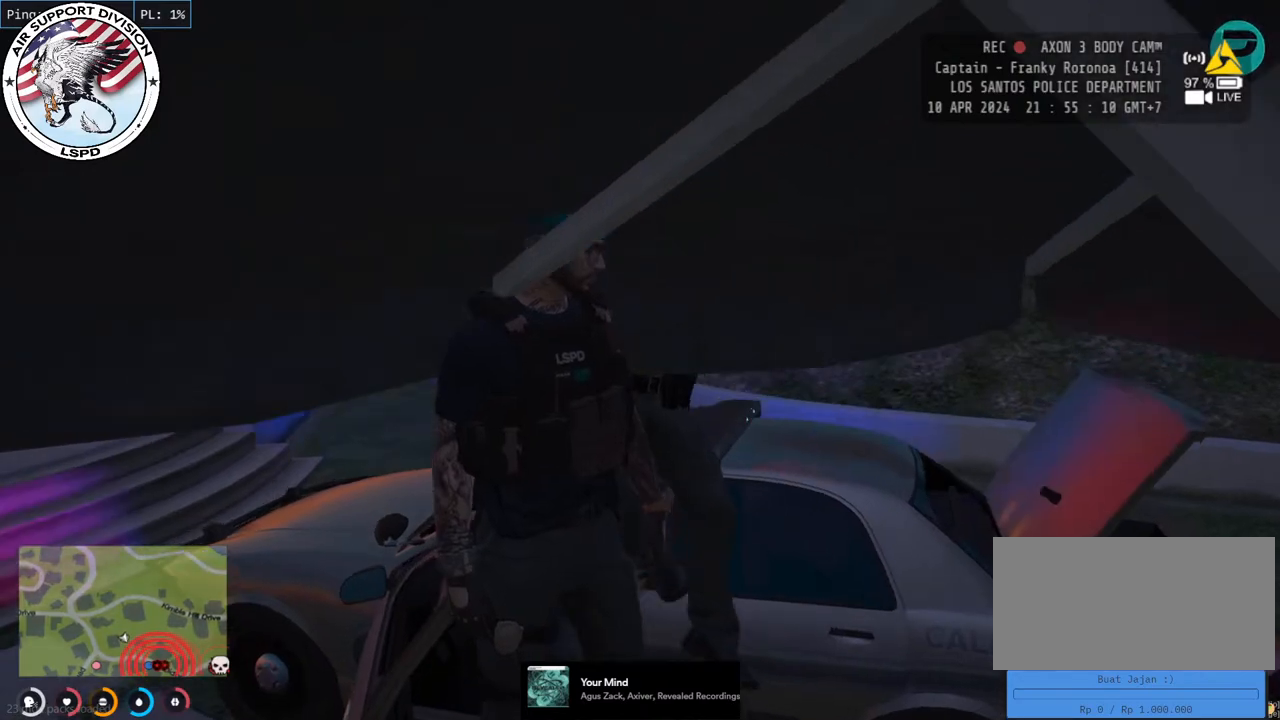
{"keys": [], "mouse": [], "events": []}
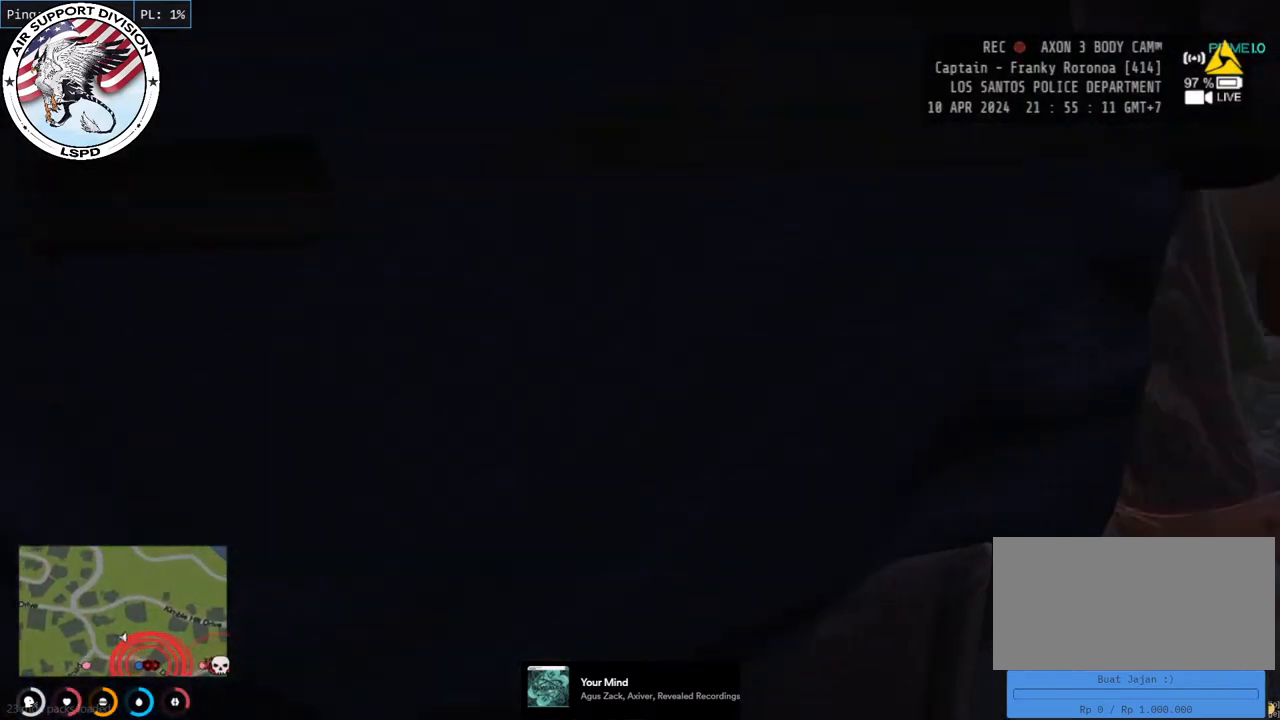
{"keys": [], "mouse": [], "events": []}
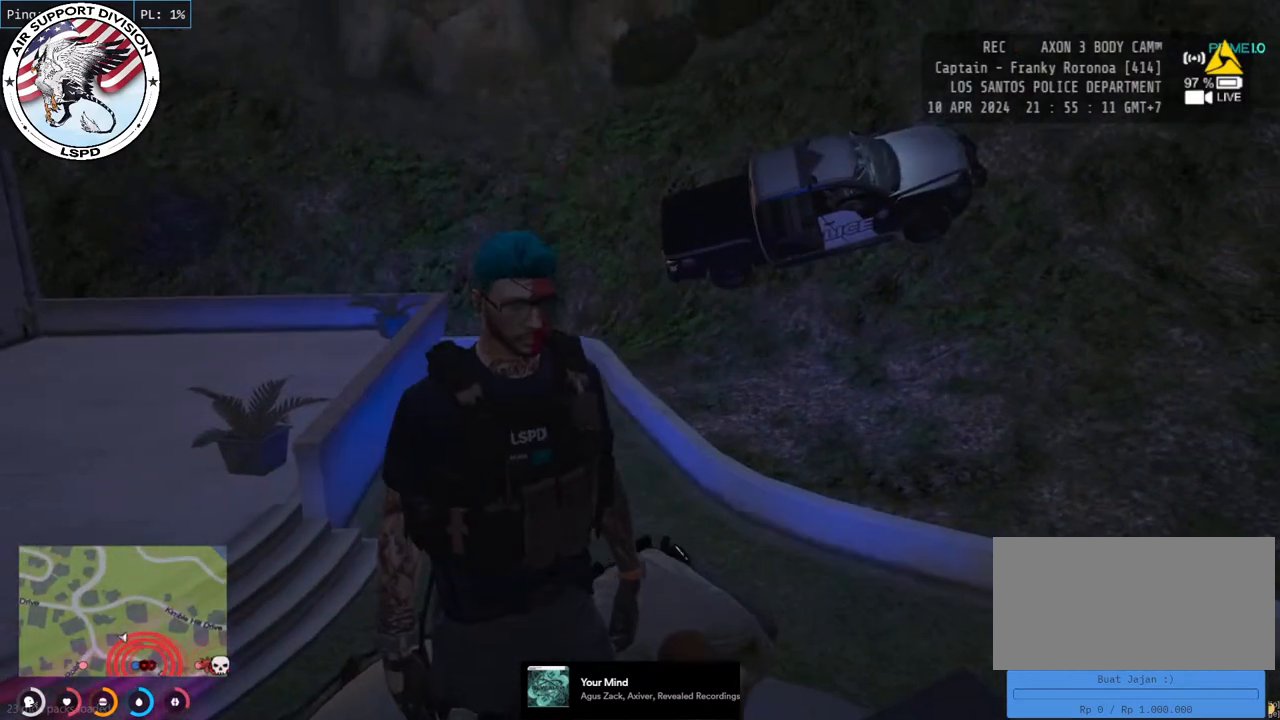
{"keys": [], "mouse": [], "events": []}
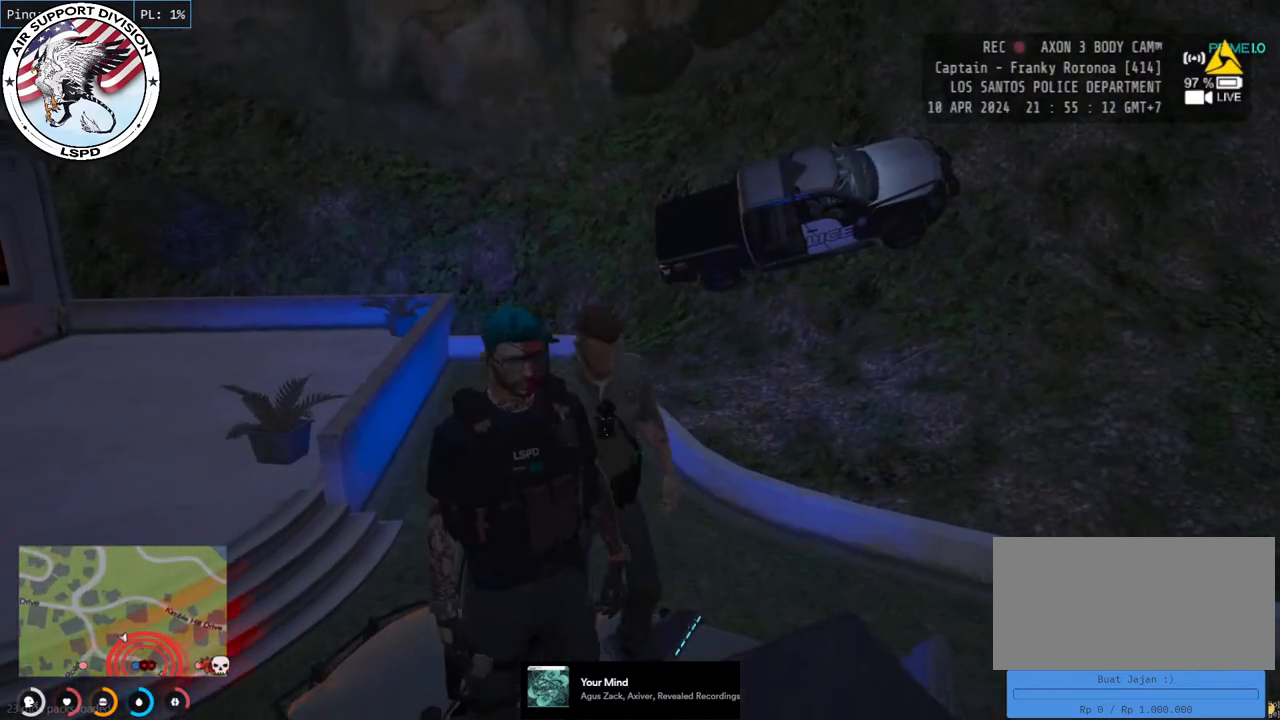
{"keys": [], "mouse": [], "events": []}
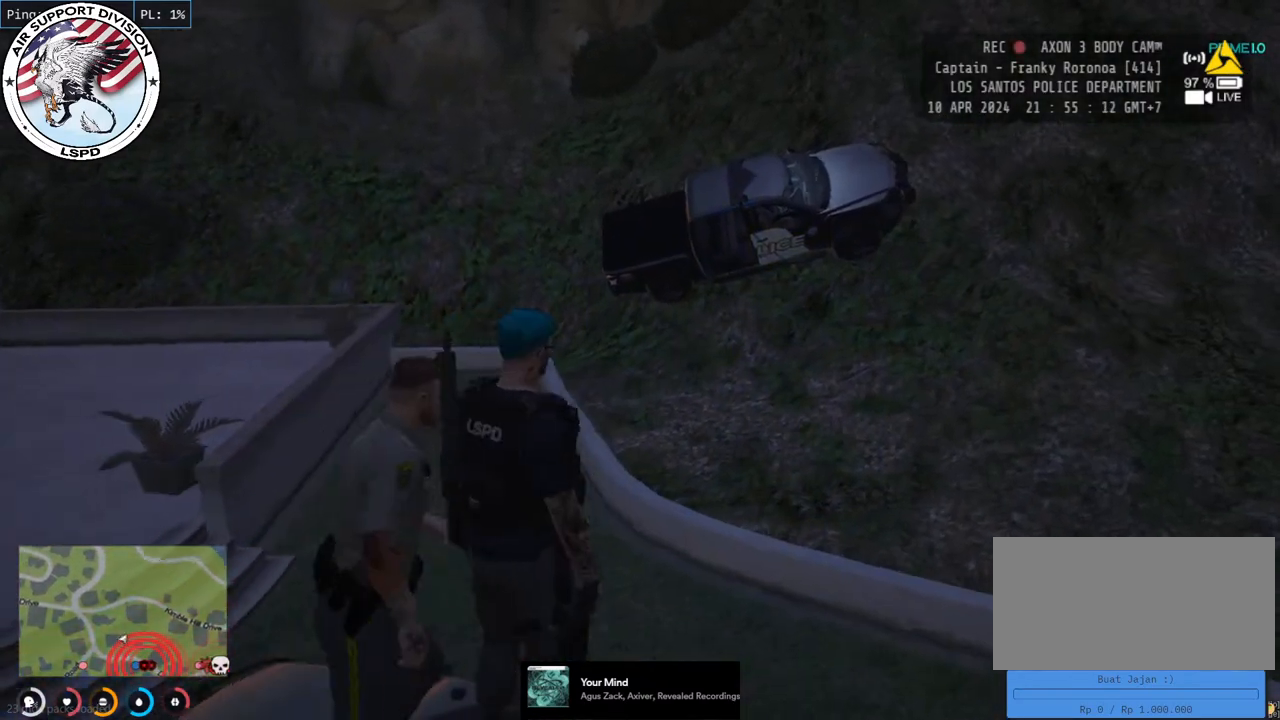
{"keys": [], "mouse": [], "events": []}
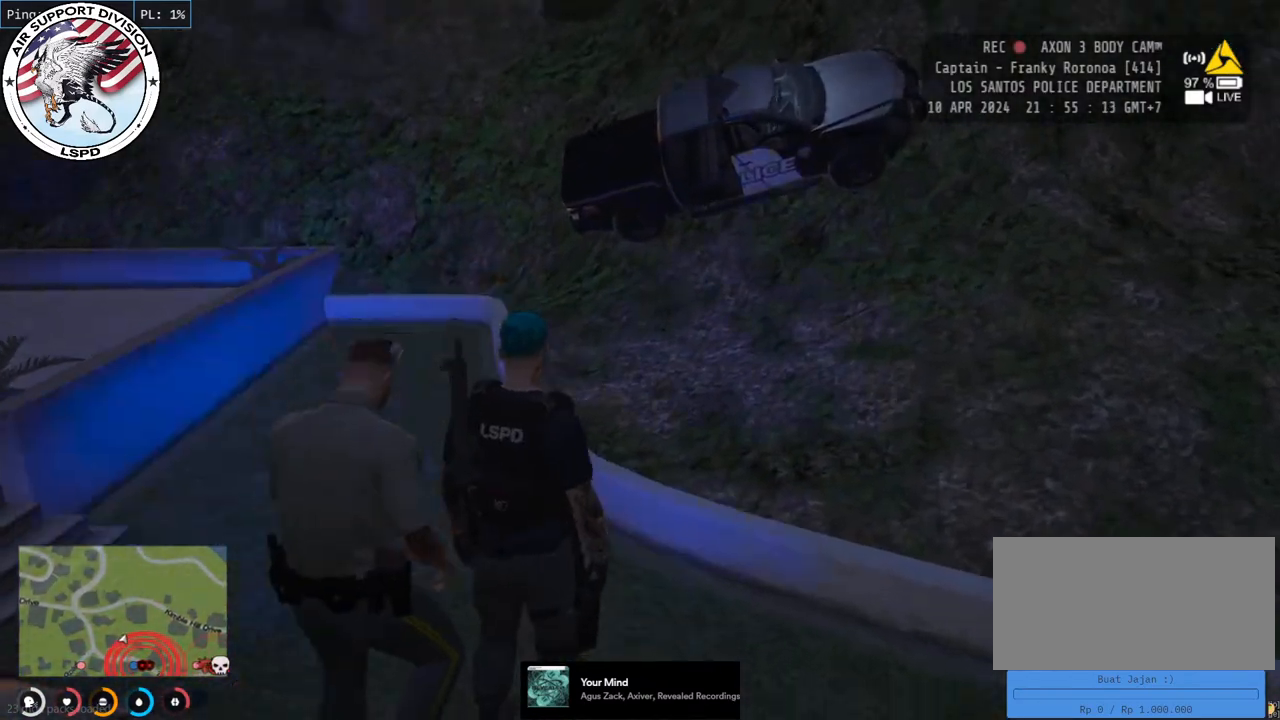
{"keys": [], "mouse": [], "events": []}
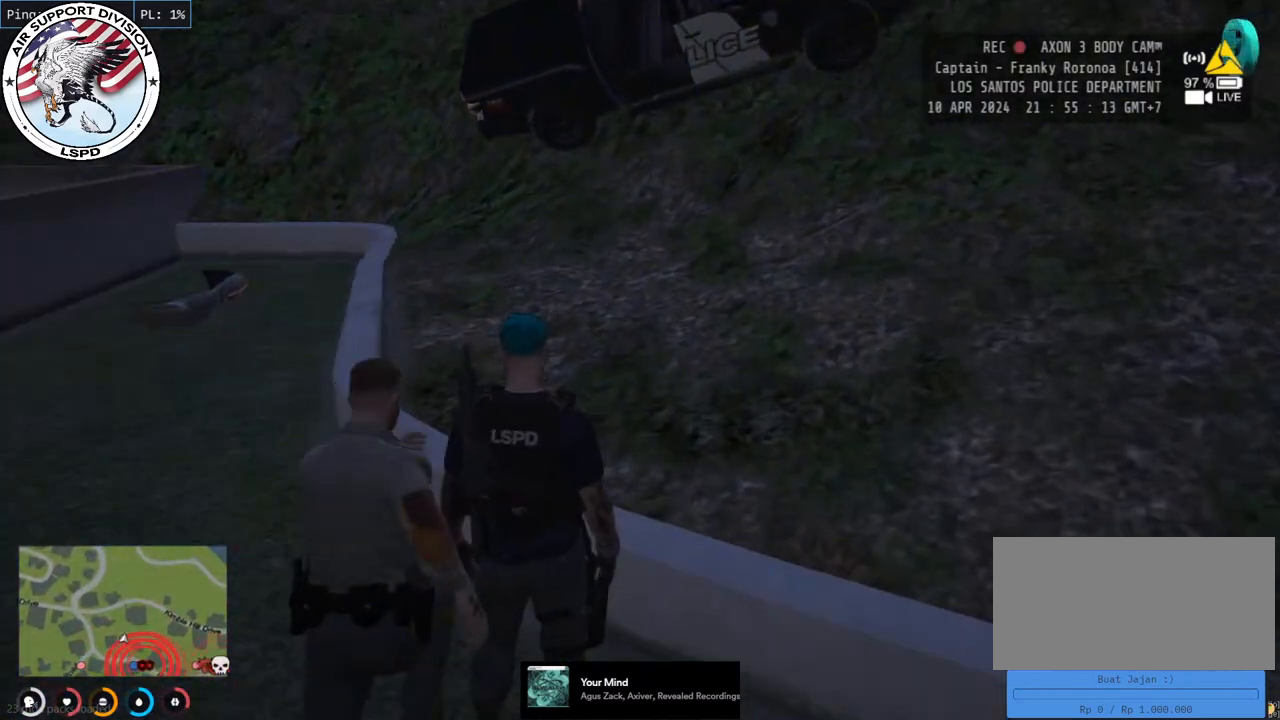
{"keys": [], "mouse": [], "events": []}
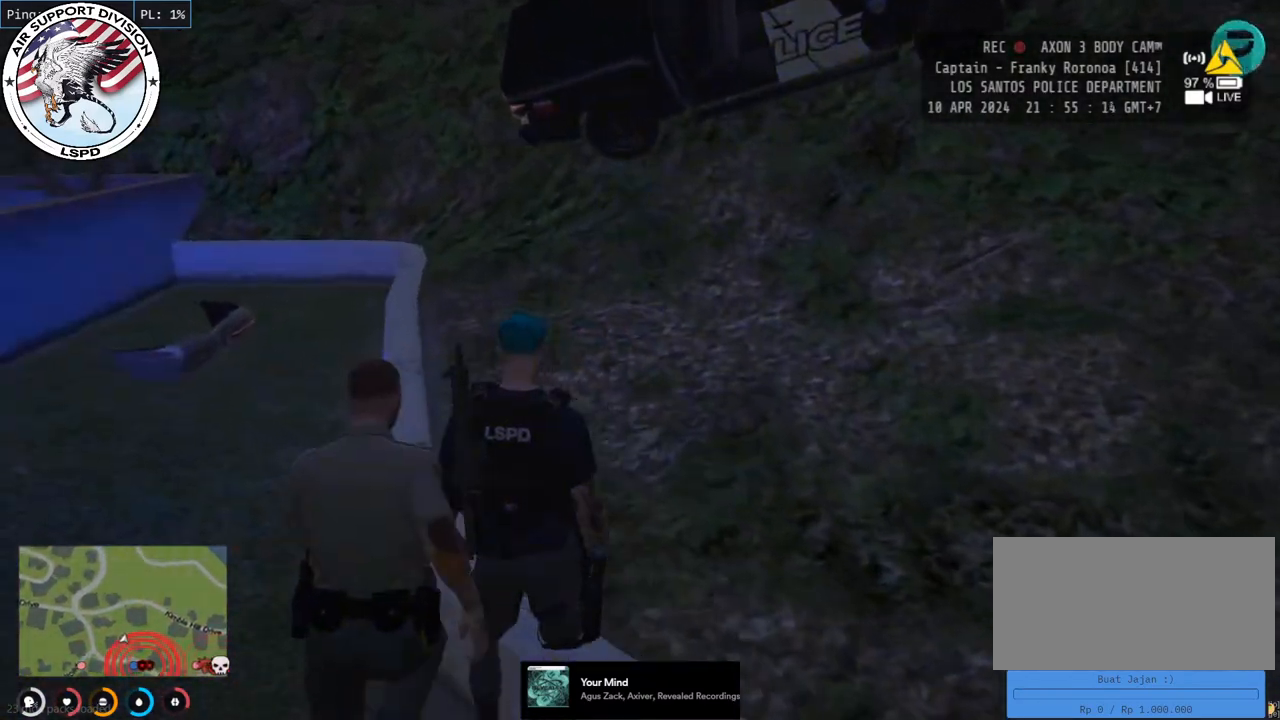
{"keys": [], "mouse": ["mb5"], "events": [[166, "mouse_mb5", "down"]]}
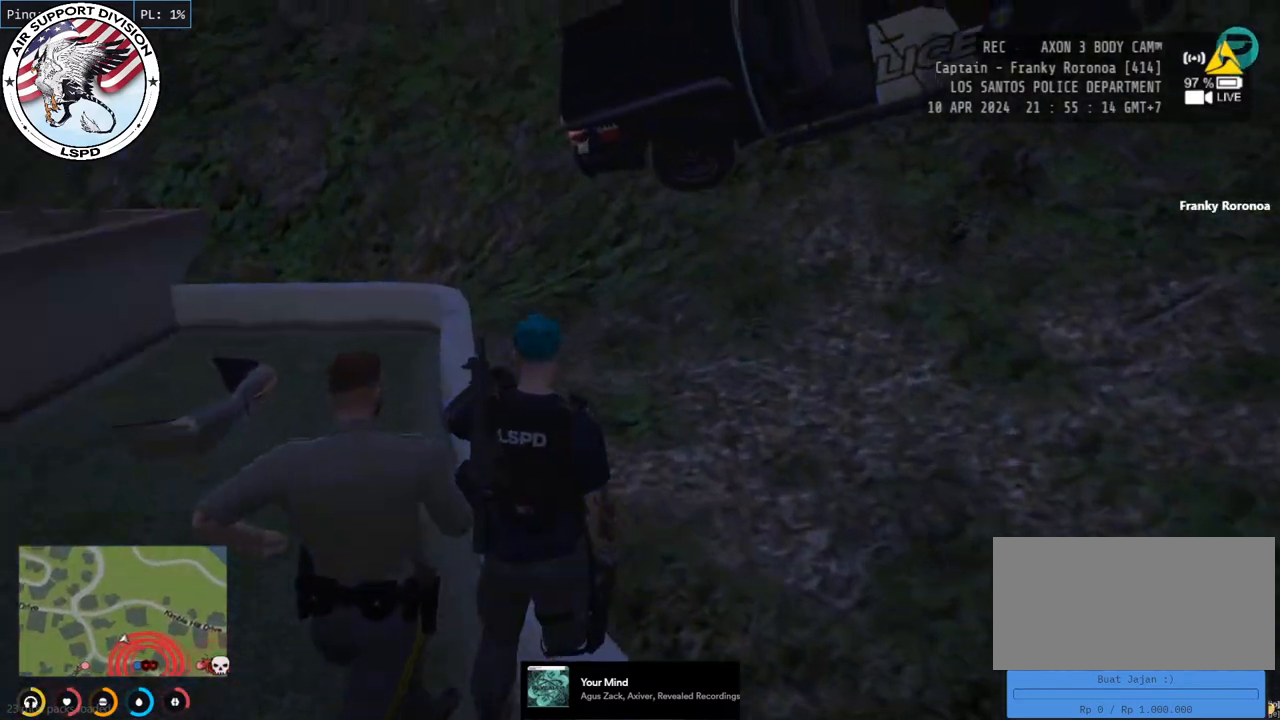
{"keys": [], "mouse": ["mb5"], "events": []}
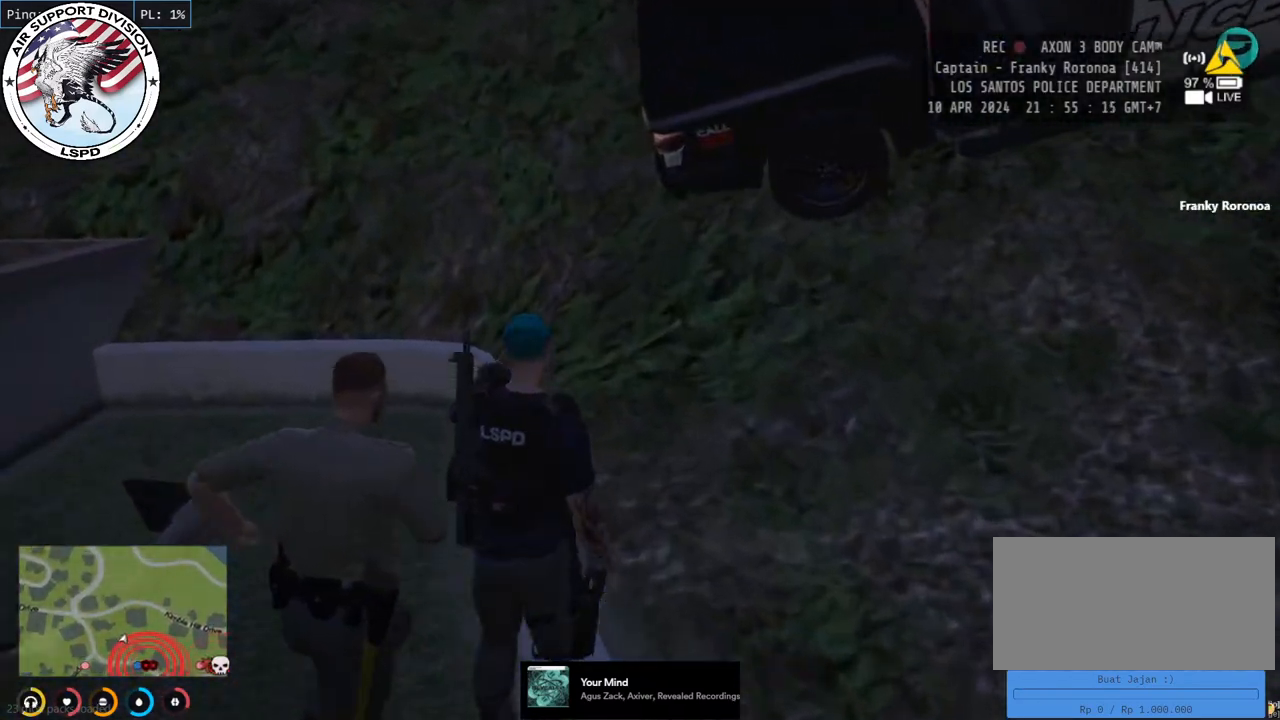
{"keys": [], "mouse": ["mb5"], "events": []}